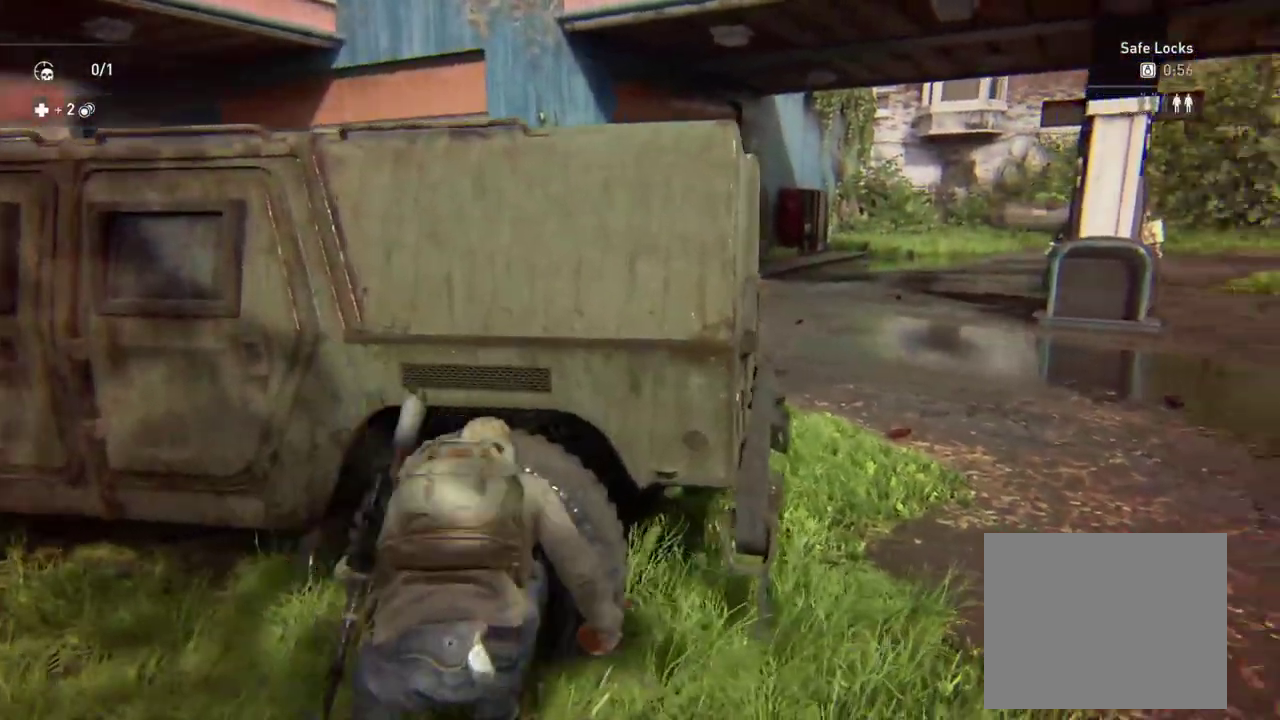
Gameplay with a controller (PlayStation layout); each line is a JSON object with the inputs held at the frame after it. "events" lists button and stick changes between this image and that frame as [ms after this image, input, new state], when the widget could be followed in between. This overlay highlights the sticks when they move; stick clicks (L3 R3) are not distinguishable. This document gives stick clicks only as held states, not as events. Not read: L1.
{"buttons": ["CIRCLE"], "left_stick": "up-right", "right_stick": "center", "events": [[17, "CIRCLE", "up"], [83, "right_stick", "left"], [300, "right_stick", "center"], [383, "left_stick", "up-right"], [500, "CIRCLE", "down"]]}
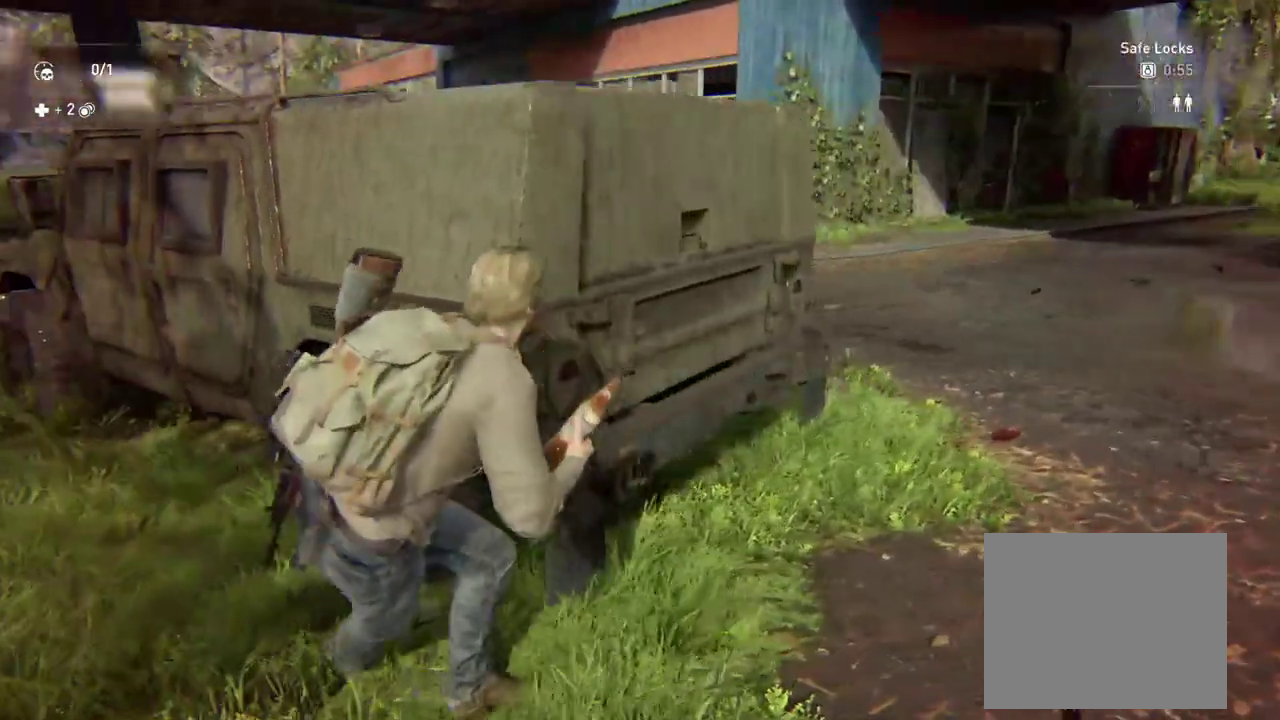
{"buttons": [], "left_stick": "up", "right_stick": "left", "events": [[33, "left_stick", "up"], [83, "CIRCLE", "up"], [317, "left_stick", "up-left"], [367, "right_stick", "left"], [500, "left_stick", "up"]]}
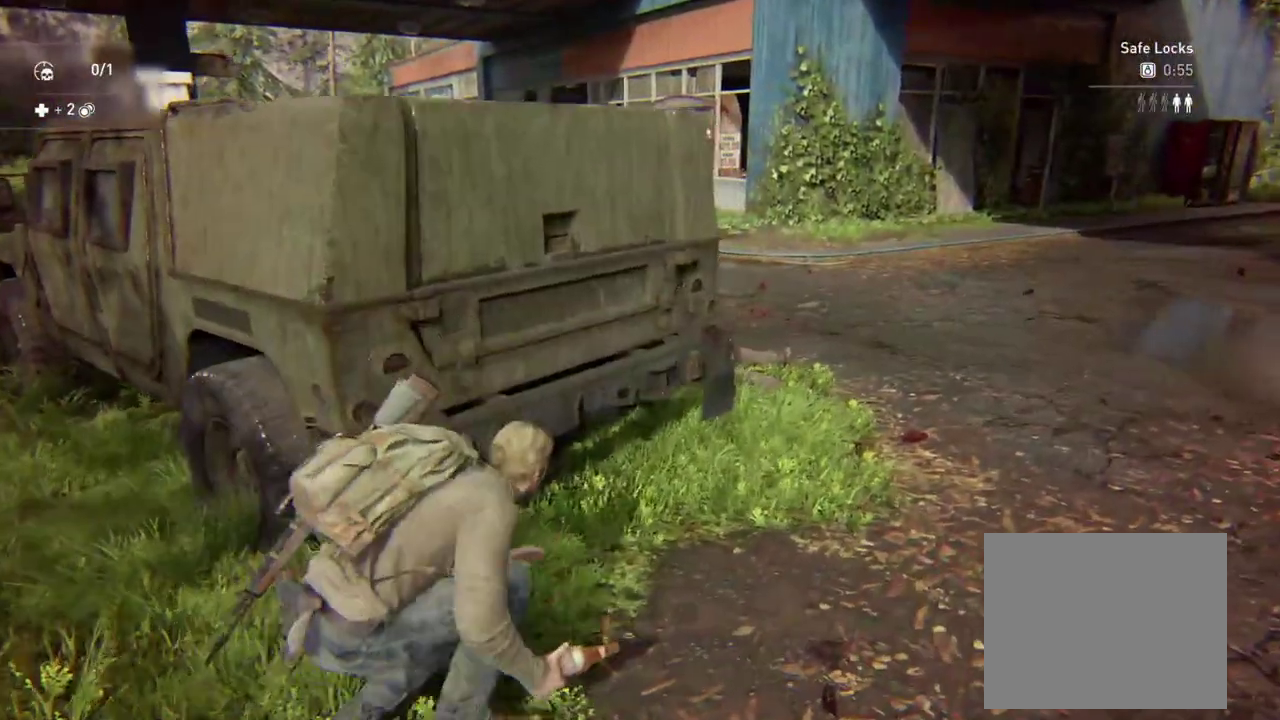
{"buttons": [], "left_stick": "center", "right_stick": "right", "events": [[167, "left_stick", "center"], [367, "right_stick", "center"], [433, "right_stick", "right"]]}
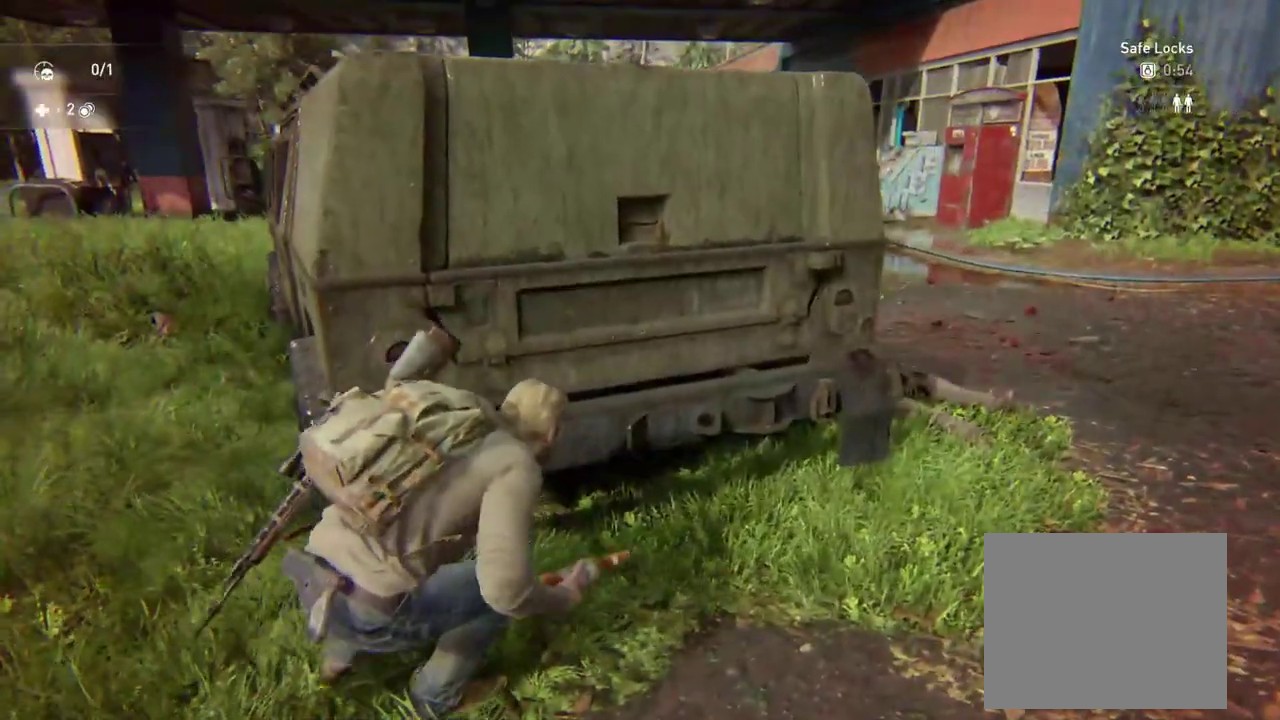
{"buttons": [], "left_stick": "center", "right_stick": "center", "events": [[167, "right_stick", "center"]]}
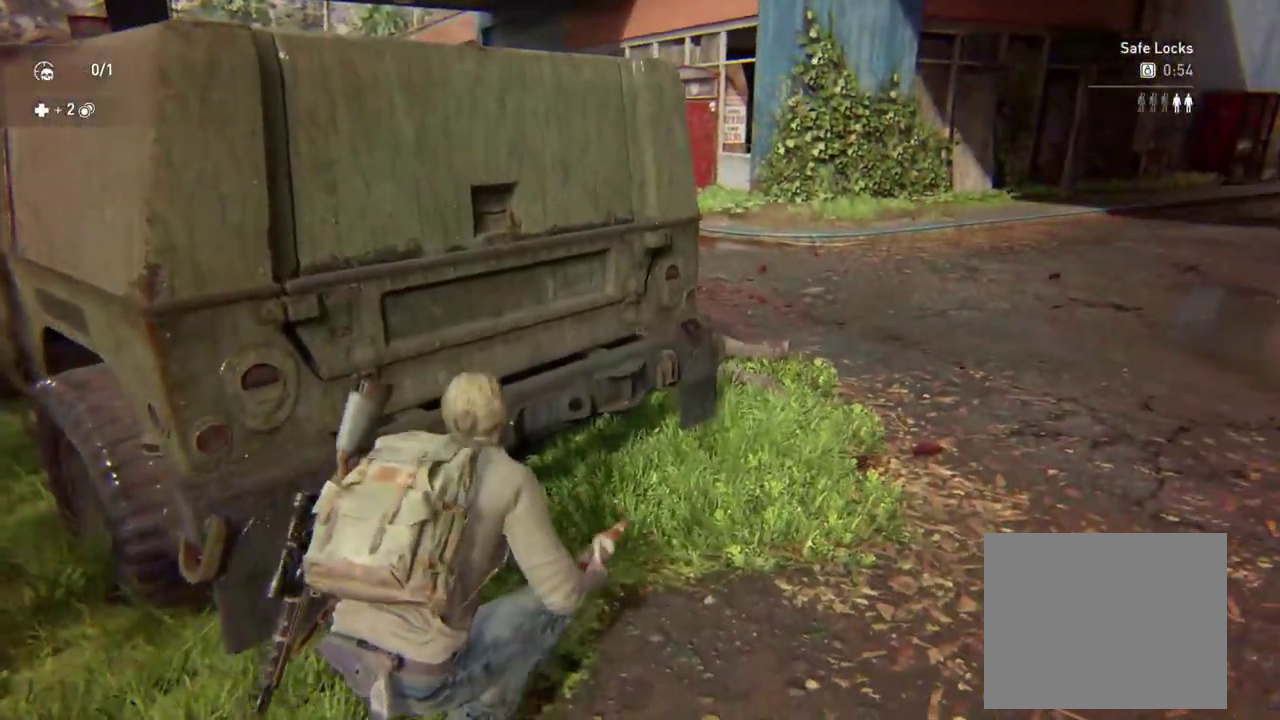
{"buttons": [], "left_stick": "center", "right_stick": "center", "events": []}
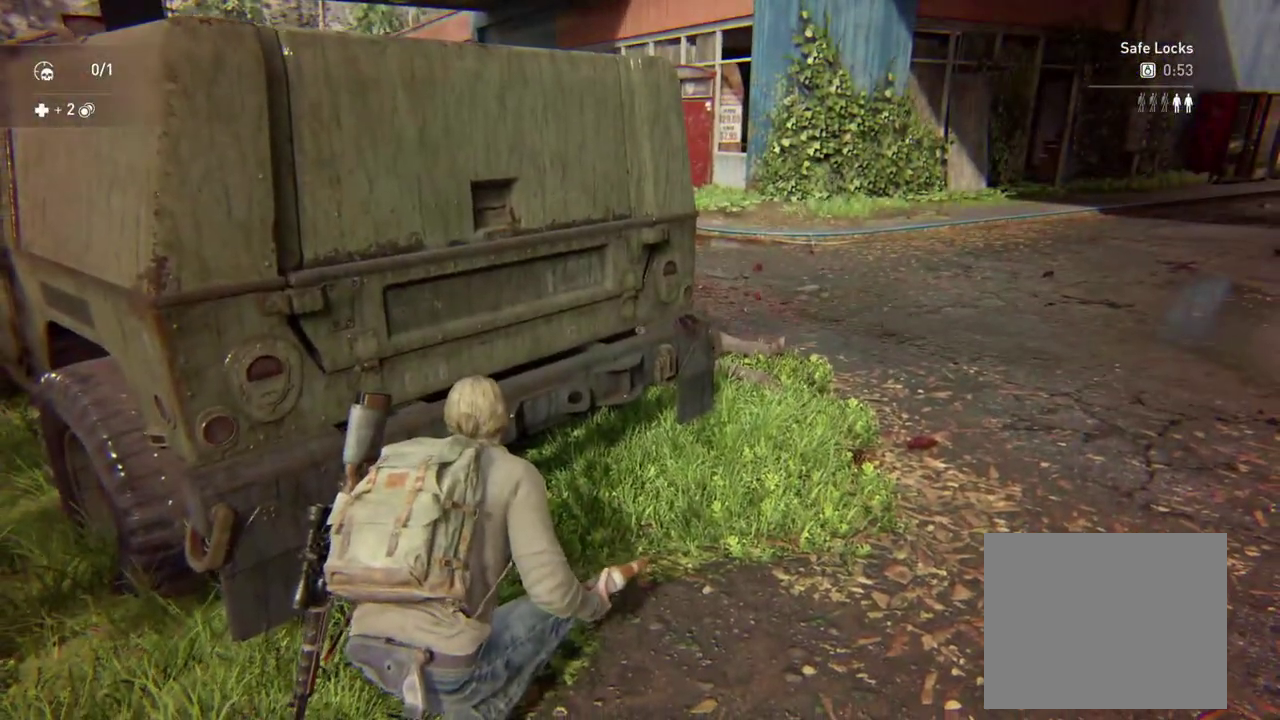
{"buttons": [], "left_stick": "up-right", "right_stick": "right", "events": [[17, "left_stick", "up-right"], [150, "right_stick", "right"], [267, "right_stick", "center"], [433, "right_stick", "right"]]}
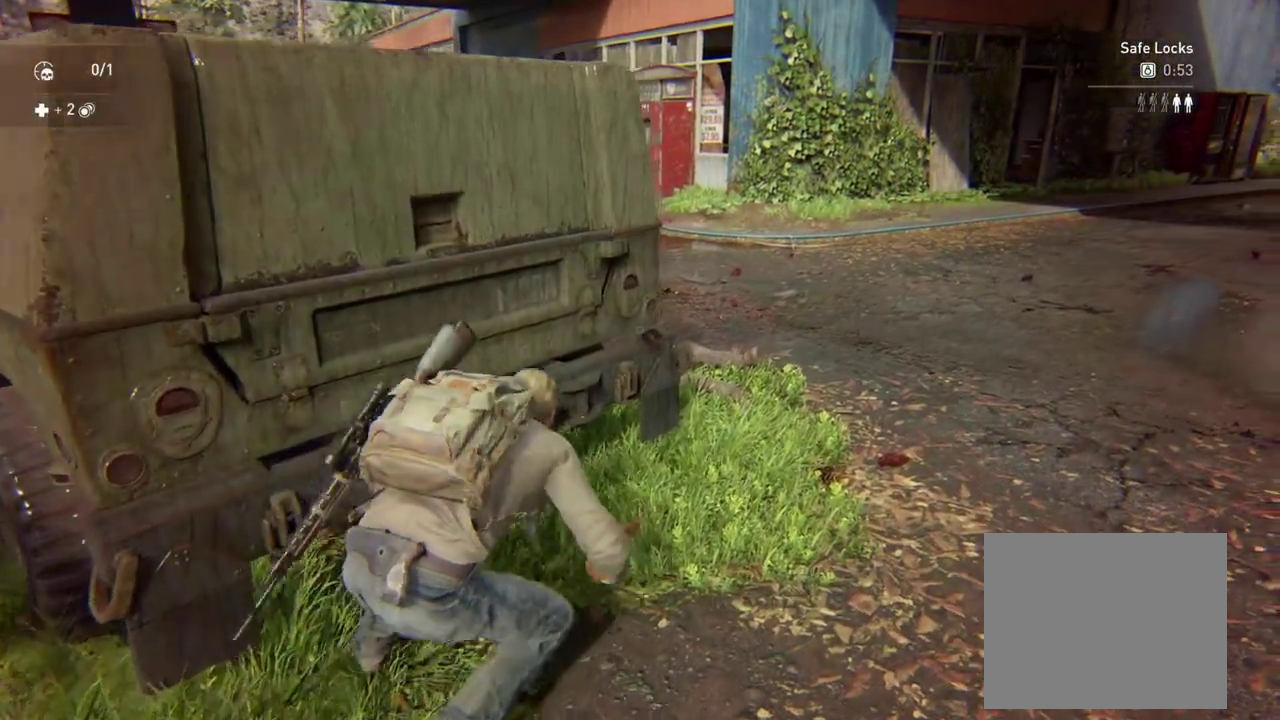
{"buttons": [], "left_stick": "up", "right_stick": "center", "events": [[100, "right_stick", "center"], [233, "left_stick", "up"]]}
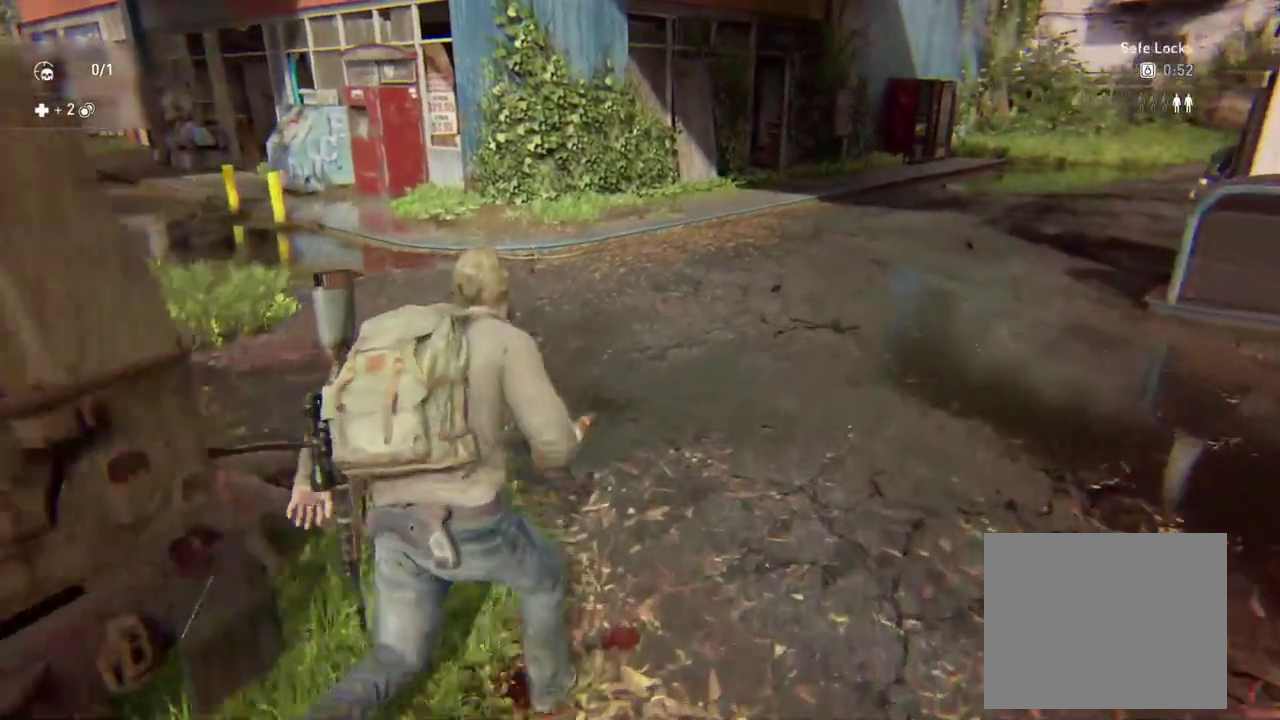
{"buttons": [], "left_stick": "up", "right_stick": "center", "events": []}
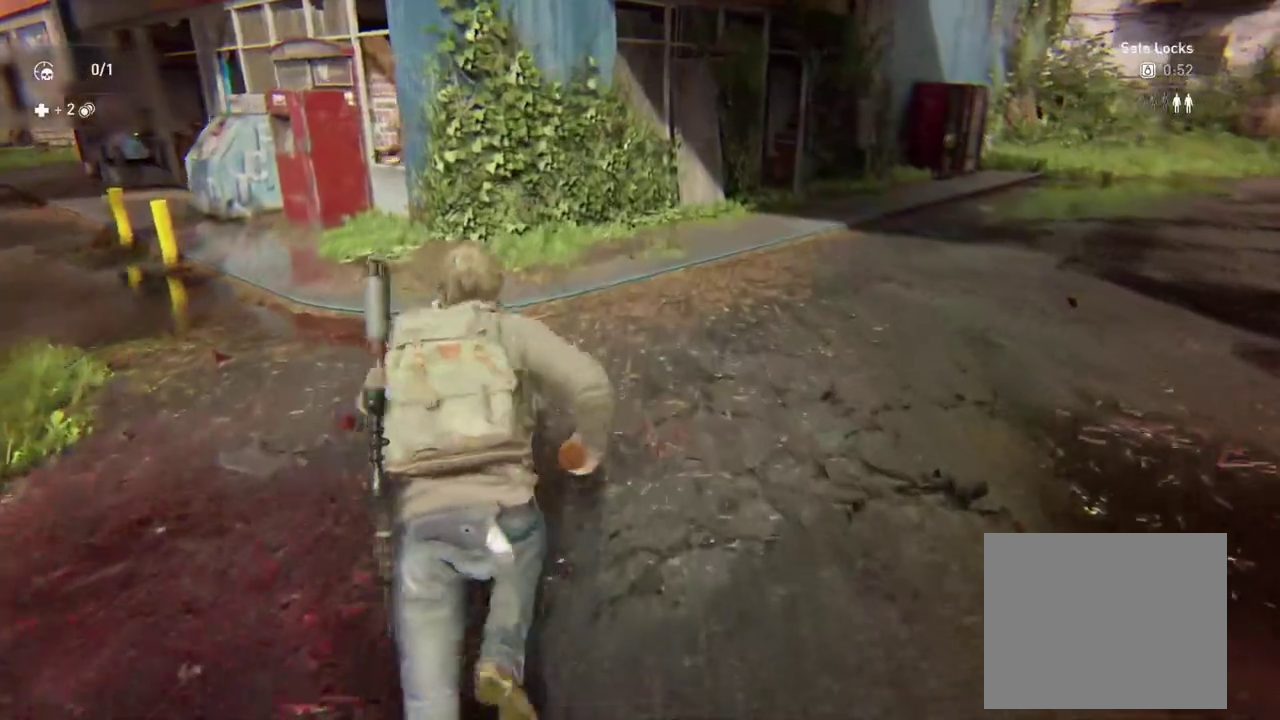
{"buttons": [], "left_stick": "left", "right_stick": "center"}
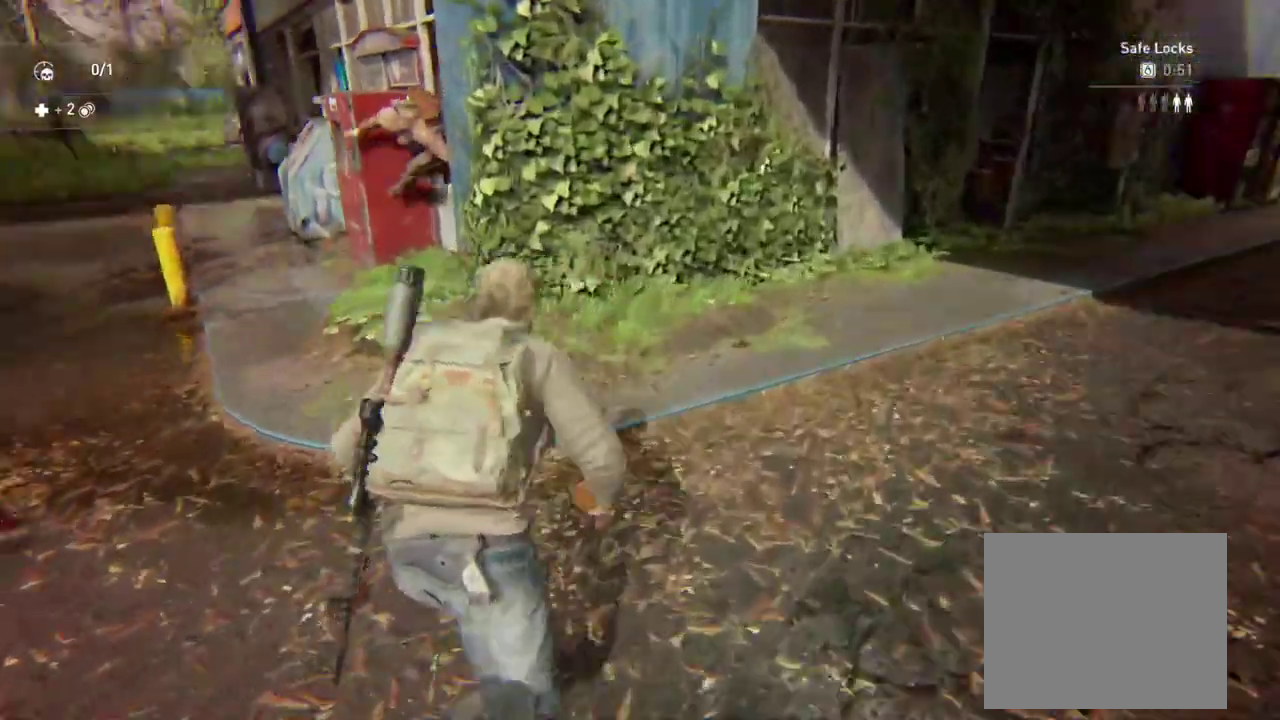
{"buttons": [], "left_stick": "up", "right_stick": "center"}
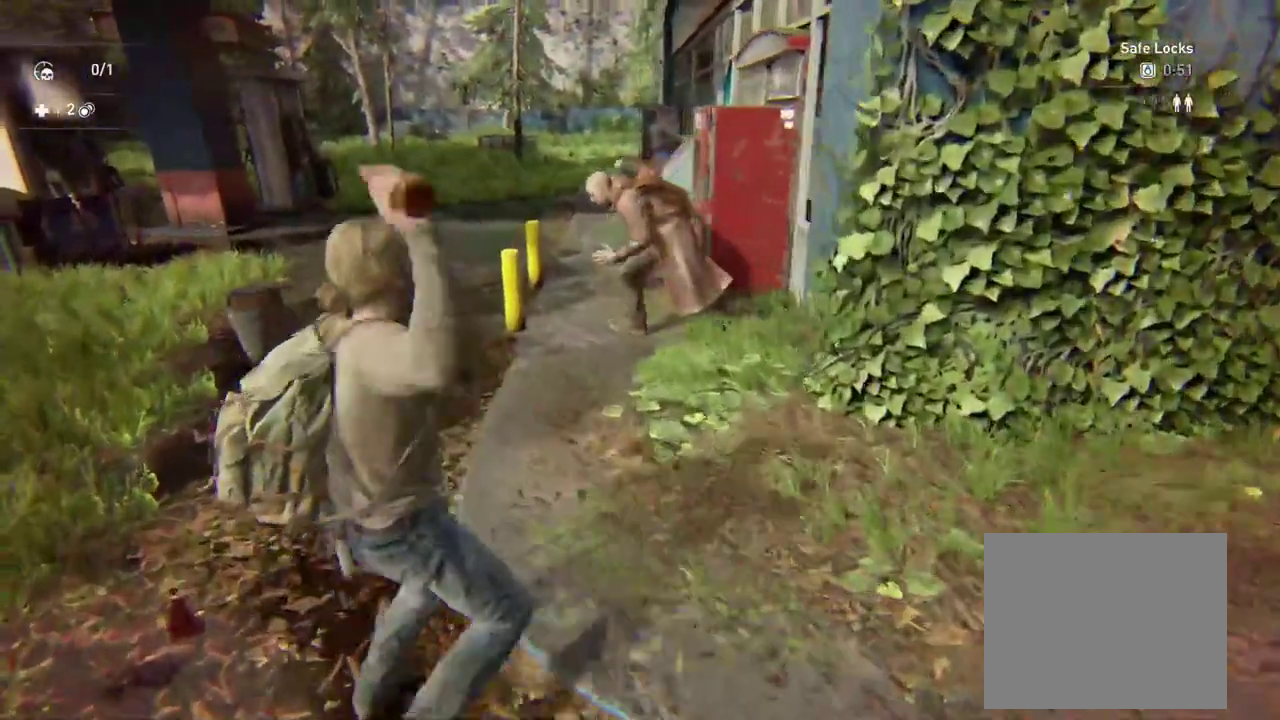
{"buttons": [], "left_stick": "up", "right_stick": "center", "events": [[50, "SQUARE", "down"], [183, "SQUARE", "up"]]}
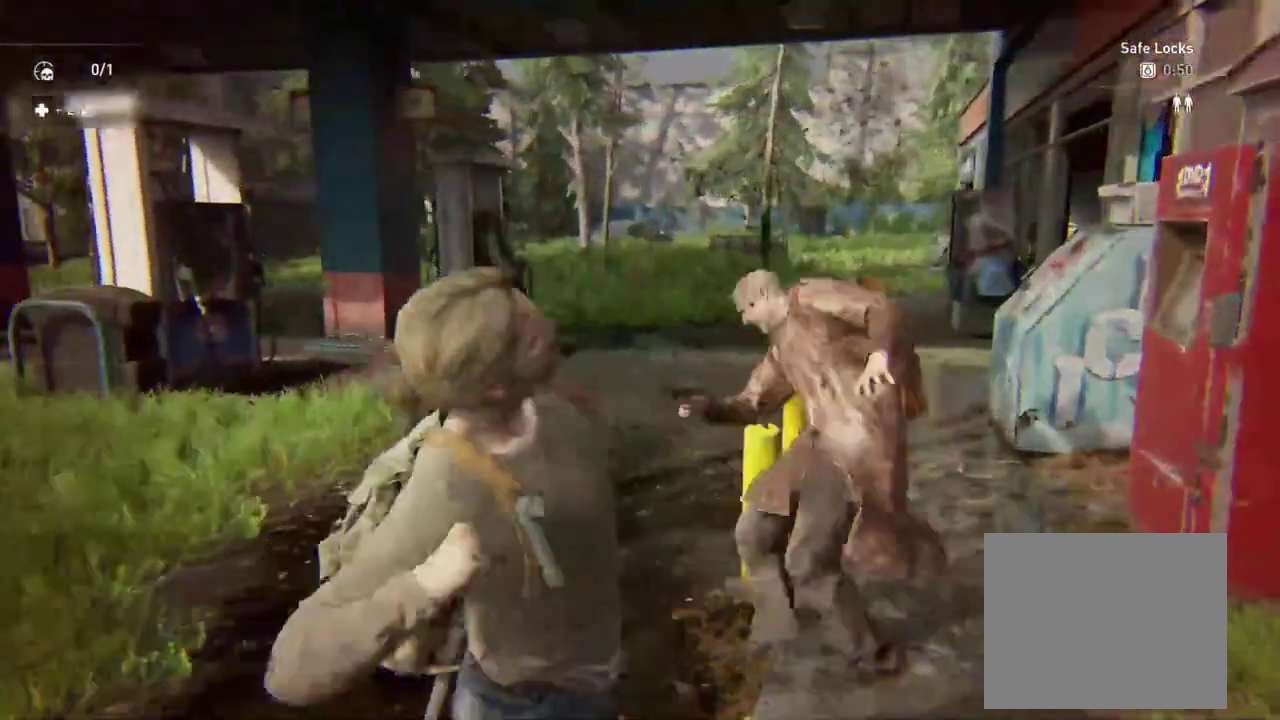
{"buttons": [], "left_stick": "up-right", "right_stick": "right", "events": [[83, "right_stick", "down-right"], [200, "right_stick", "up-left"], [300, "right_stick", "down-right"], [333, "left_stick", "up-right"], [417, "right_stick", "right"]]}
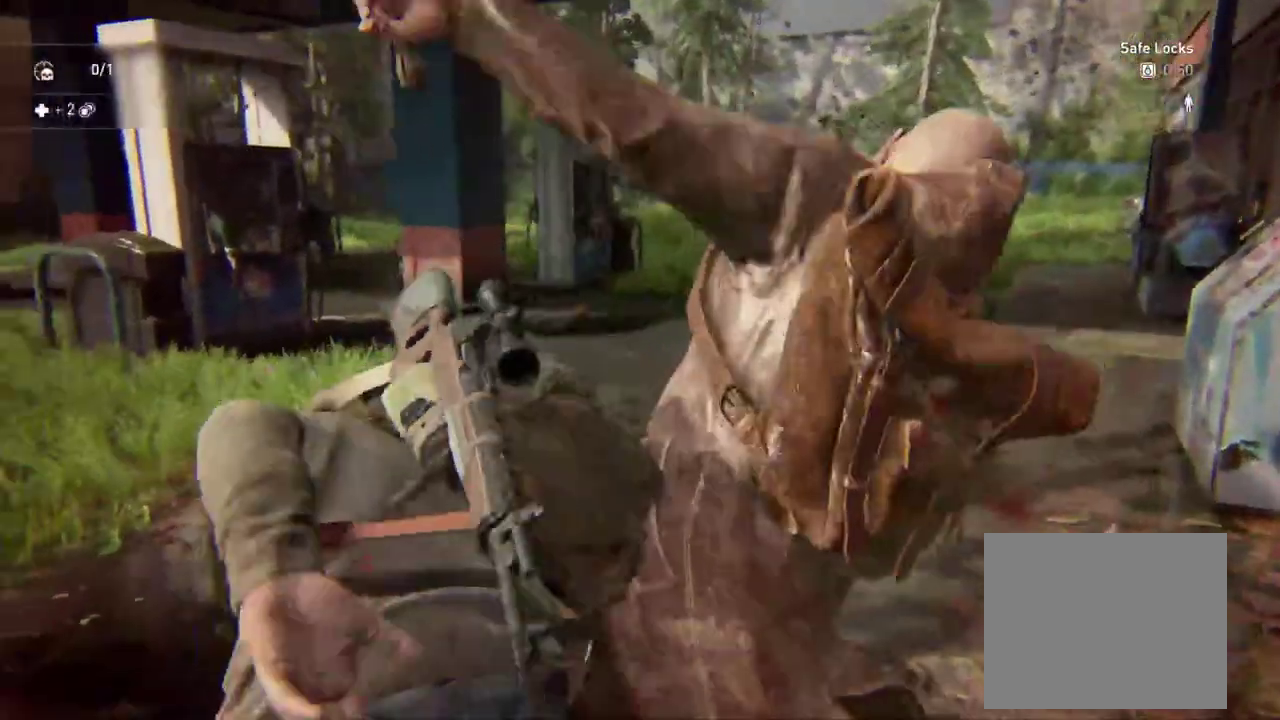
{"buttons": [], "left_stick": "right", "right_stick": "right", "events": [[100, "right_stick", "down-right"], [217, "right_stick", "down"], [233, "left_stick", "down-left"], [300, "left_stick", "up"], [333, "right_stick", "center"], [367, "CIRCLE", "down"], [400, "right_stick", "right"], [417, "left_stick", "down-left"], [467, "CIRCLE", "up"], [500, "left_stick", "right"]]}
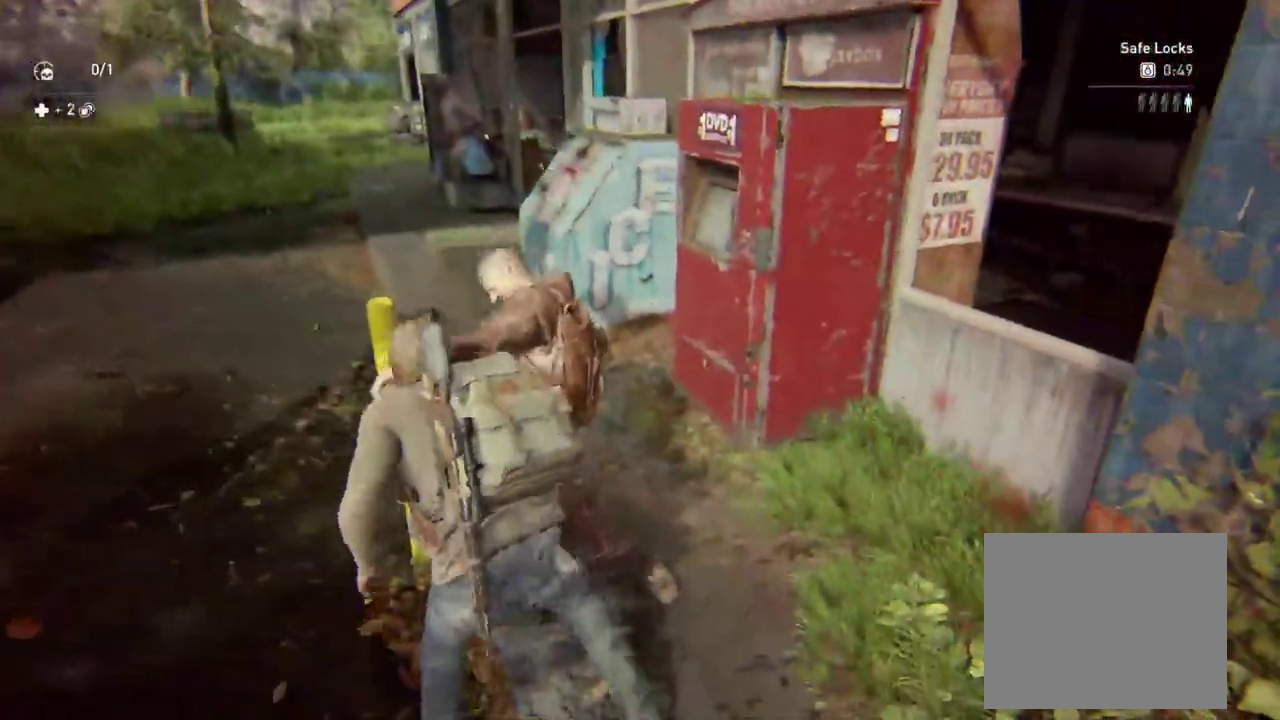
{"buttons": ["TRIANGLE"], "left_stick": "right", "right_stick": "center", "events": [[283, "right_stick", "center"], [433, "TRIANGLE", "down"]]}
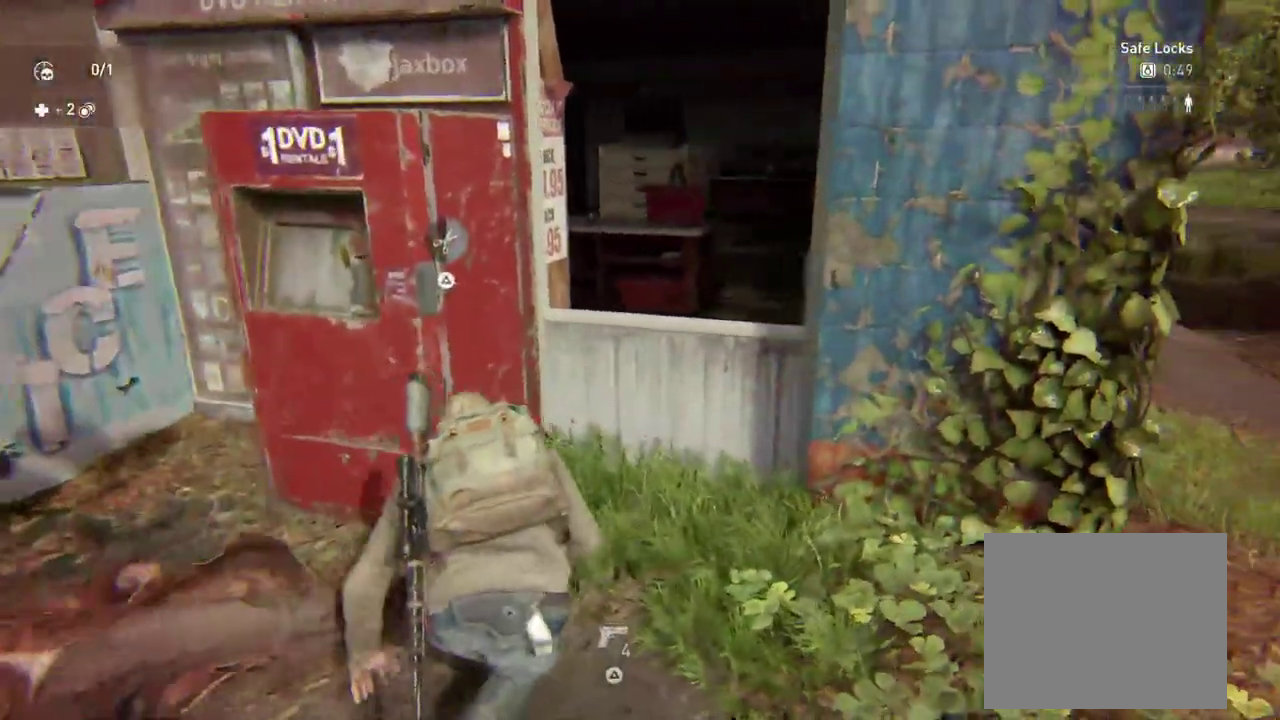
{"buttons": [], "left_stick": "right", "right_stick": "center", "events": [[33, "TRIANGLE", "up"]]}
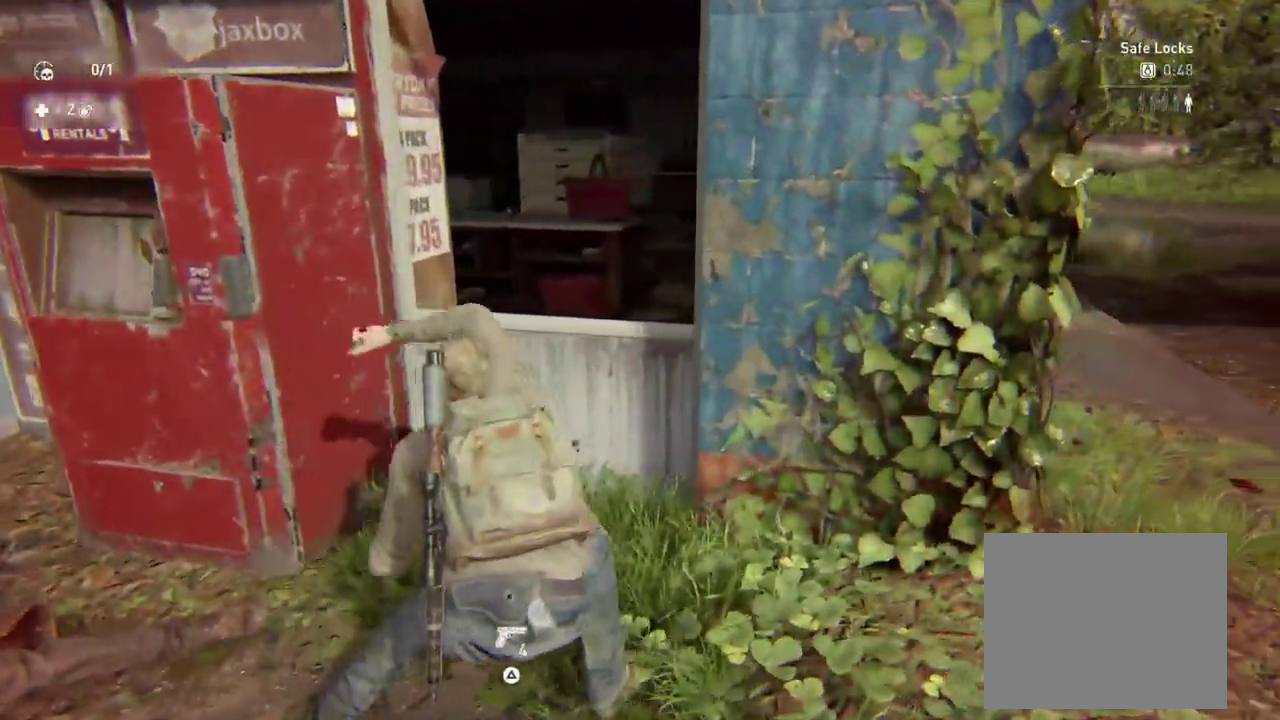
{"buttons": [], "left_stick": "left", "right_stick": "center", "events": [[167, "TRIANGLE", "down"], [267, "TRIANGLE", "up"], [317, "left_stick", "left"]]}
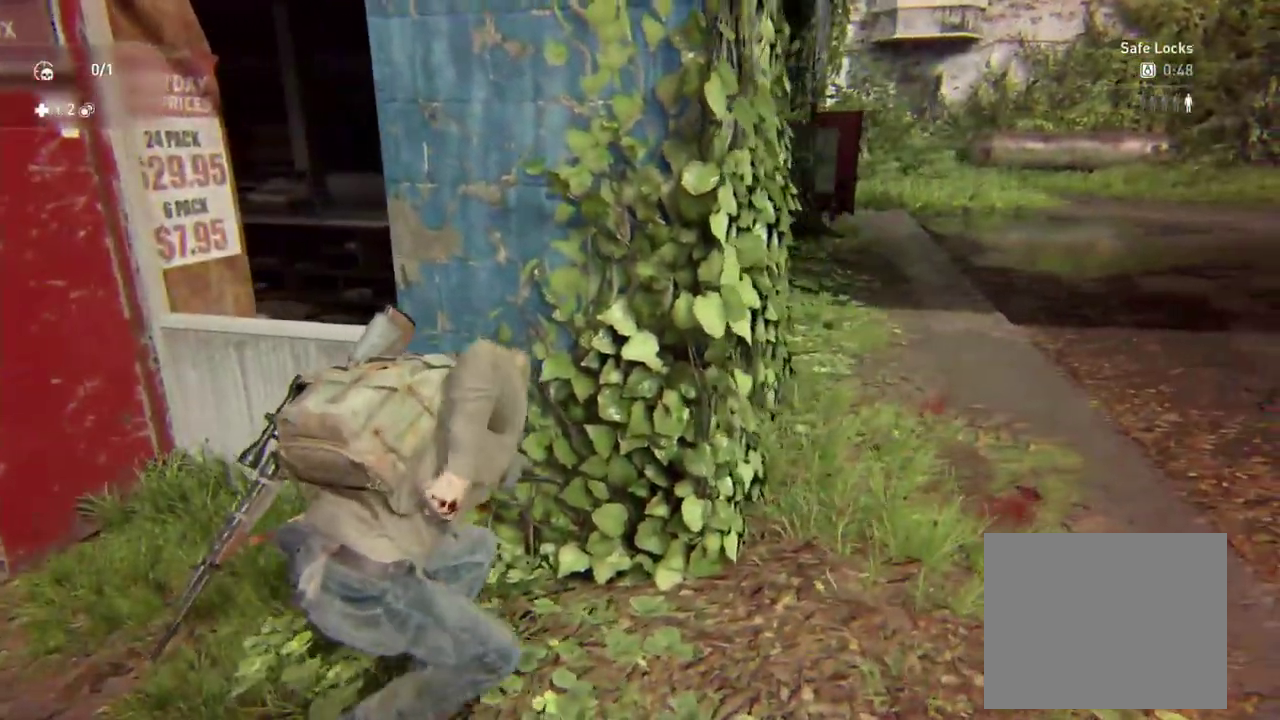
{"buttons": [], "left_stick": "up", "right_stick": "center", "events": [[400, "left_stick", "up-left"], [500, "left_stick", "up"]]}
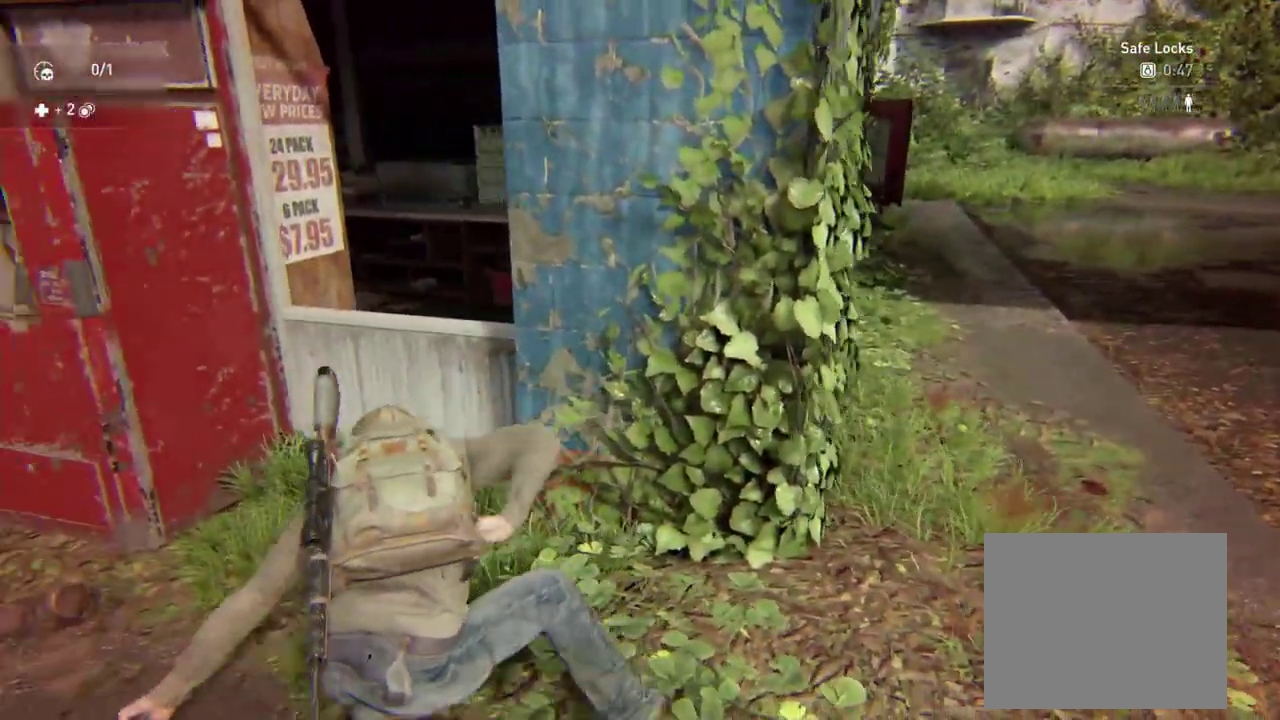
{"buttons": [], "left_stick": "up", "right_stick": "center", "events": [[200, "CROSS", "down"], [333, "CROSS", "up"]]}
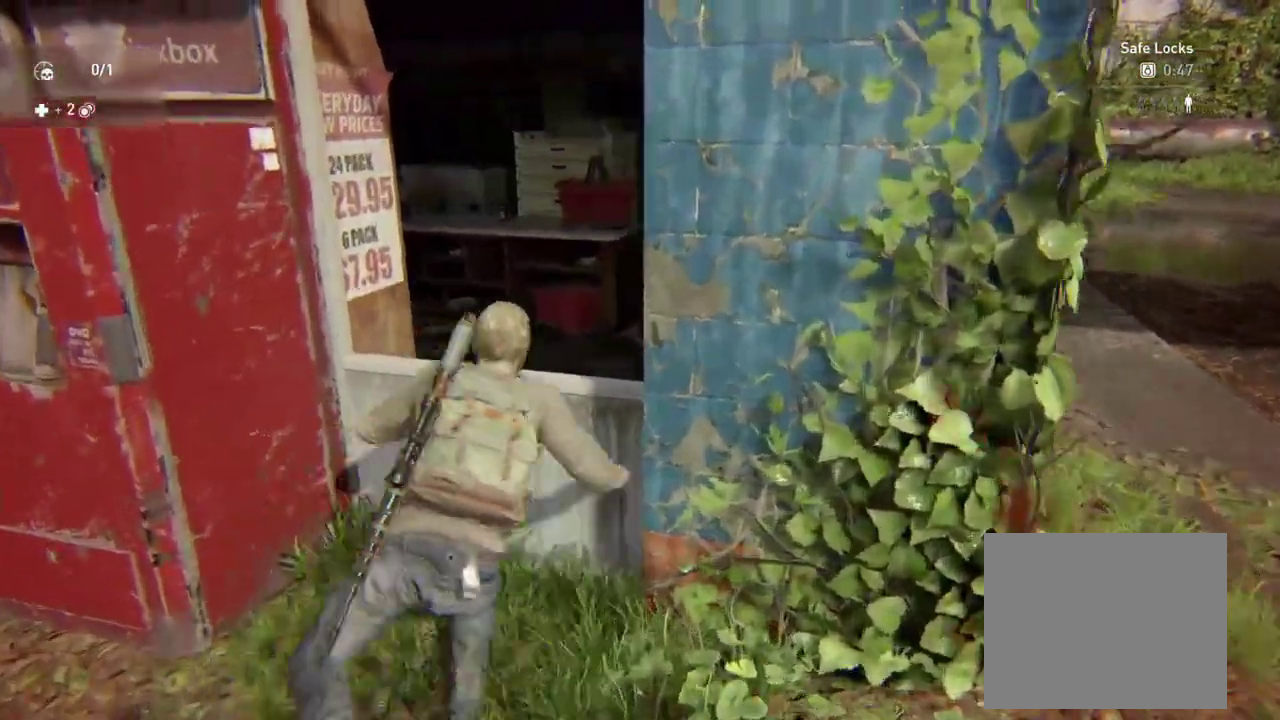
{"buttons": [], "left_stick": "up", "right_stick": "center", "events": [[150, "CIRCLE", "down"], [267, "CIRCLE", "up"]]}
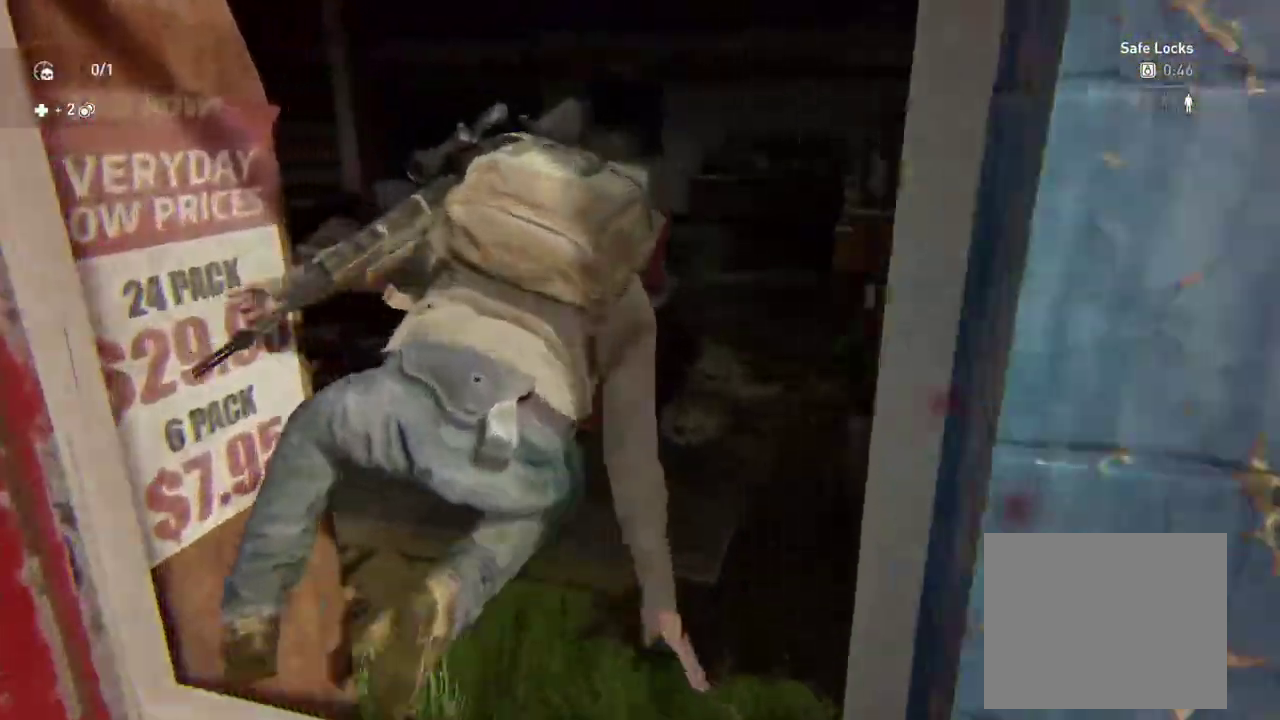
{"buttons": ["TRIANGLE"], "left_stick": "up", "right_stick": "center", "events": [[450, "TRIANGLE", "down"]]}
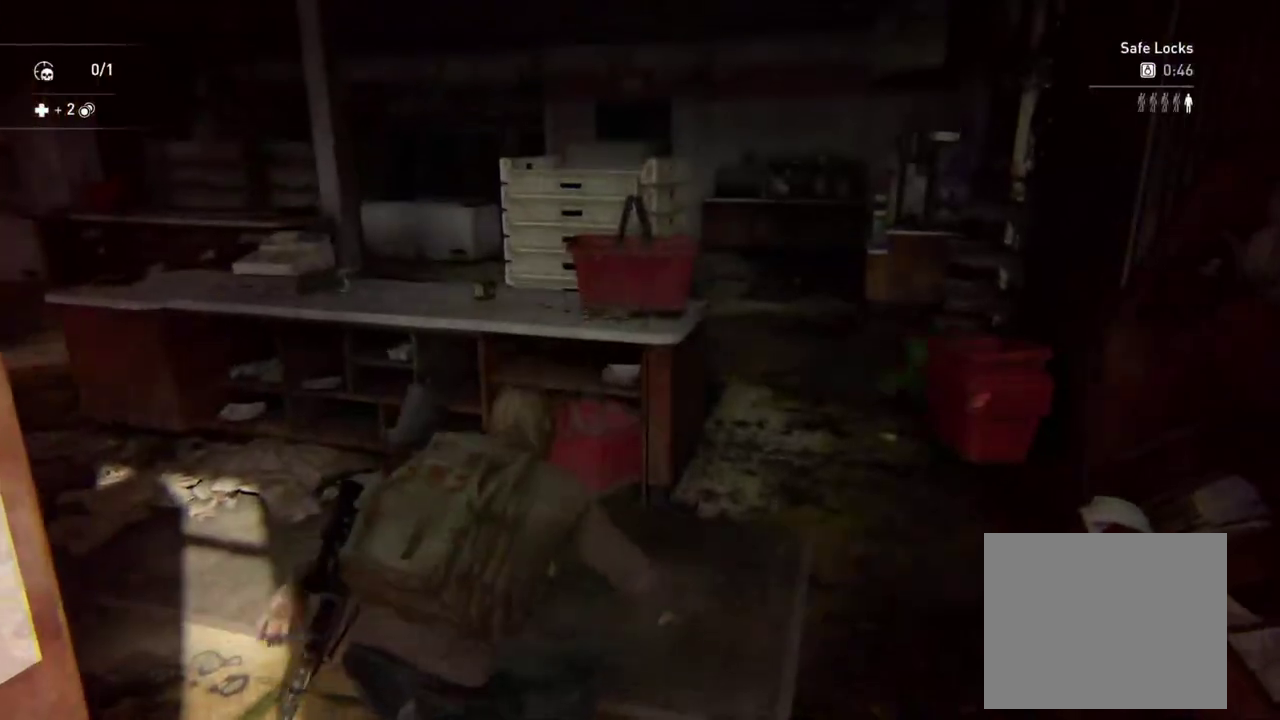
{"buttons": [], "left_stick": "left", "right_stick": "center"}
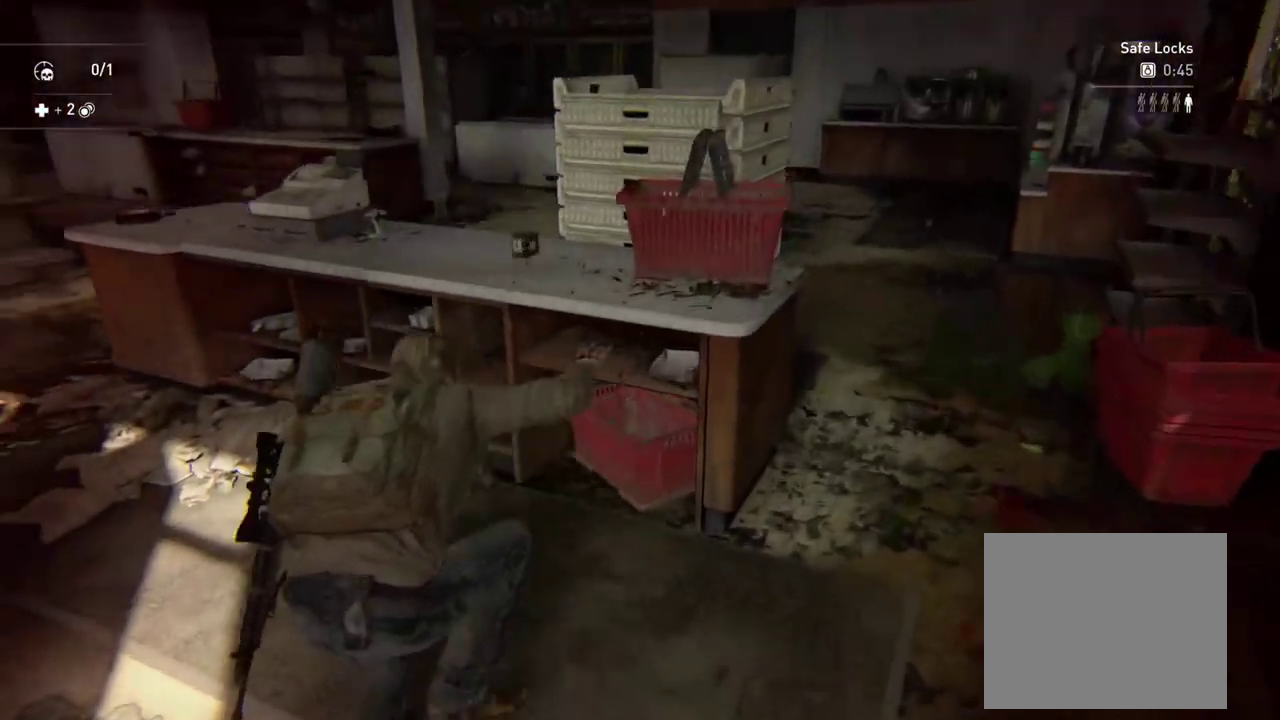
{"buttons": [], "left_stick": "up-left", "right_stick": "center"}
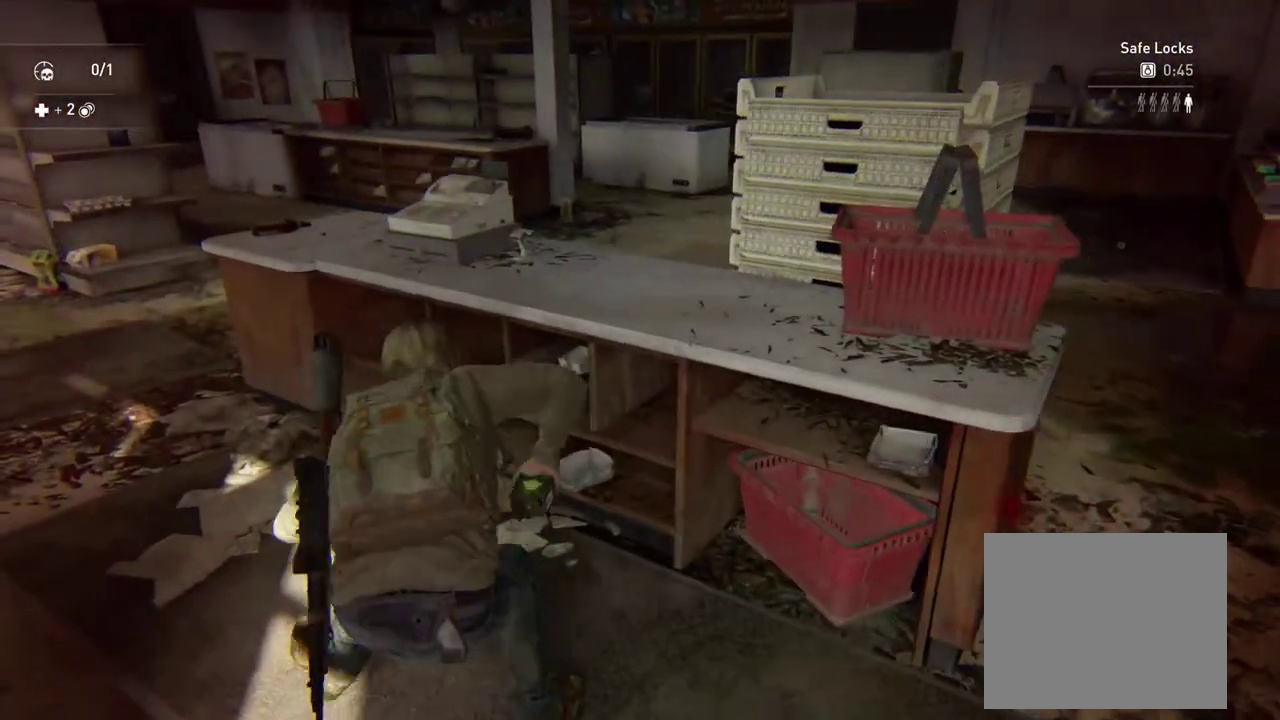
{"buttons": [], "left_stick": "up-left", "right_stick": "right", "events": [[200, "right_stick", "right"], [267, "TRIANGLE", "down"], [400, "TRIANGLE", "up"]]}
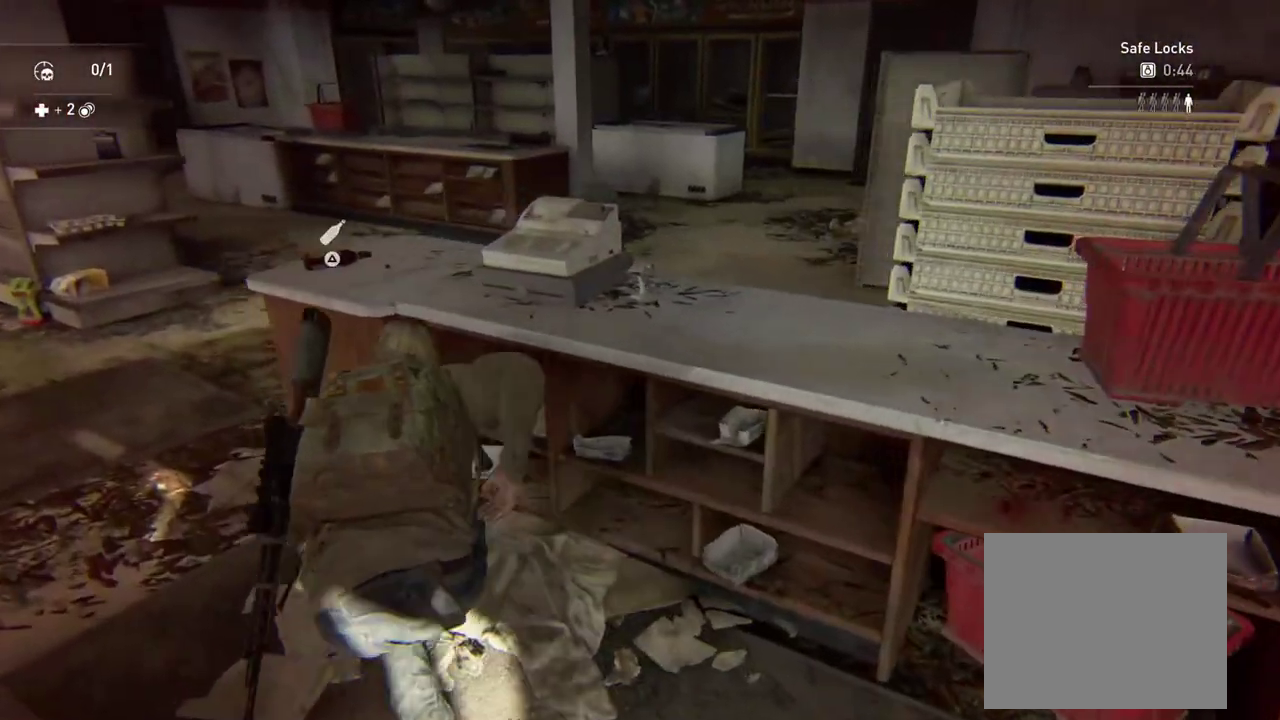
{"buttons": [], "left_stick": "center", "right_stick": "center"}
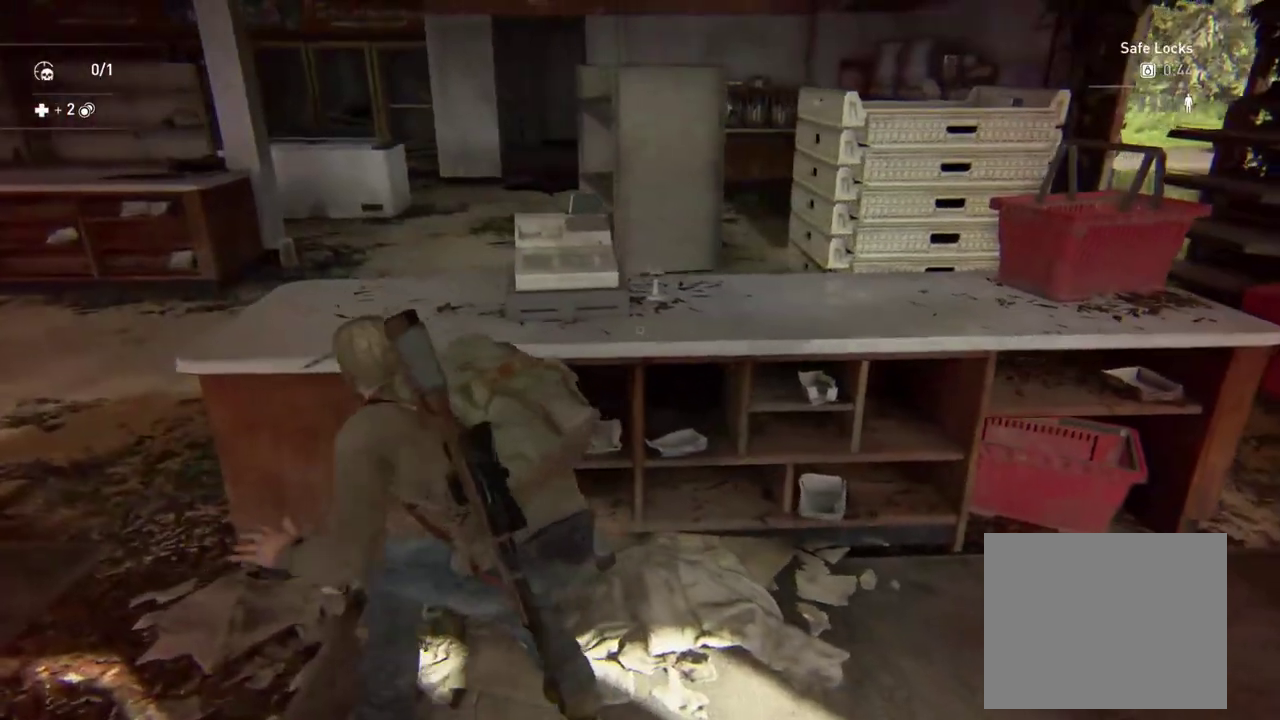
{"buttons": [], "left_stick": "center", "right_stick": "center", "events": [[17, "left_stick", "left"], [33, "right_stick", "up-right"], [250, "right_stick", "center"], [333, "left_stick", "center"]]}